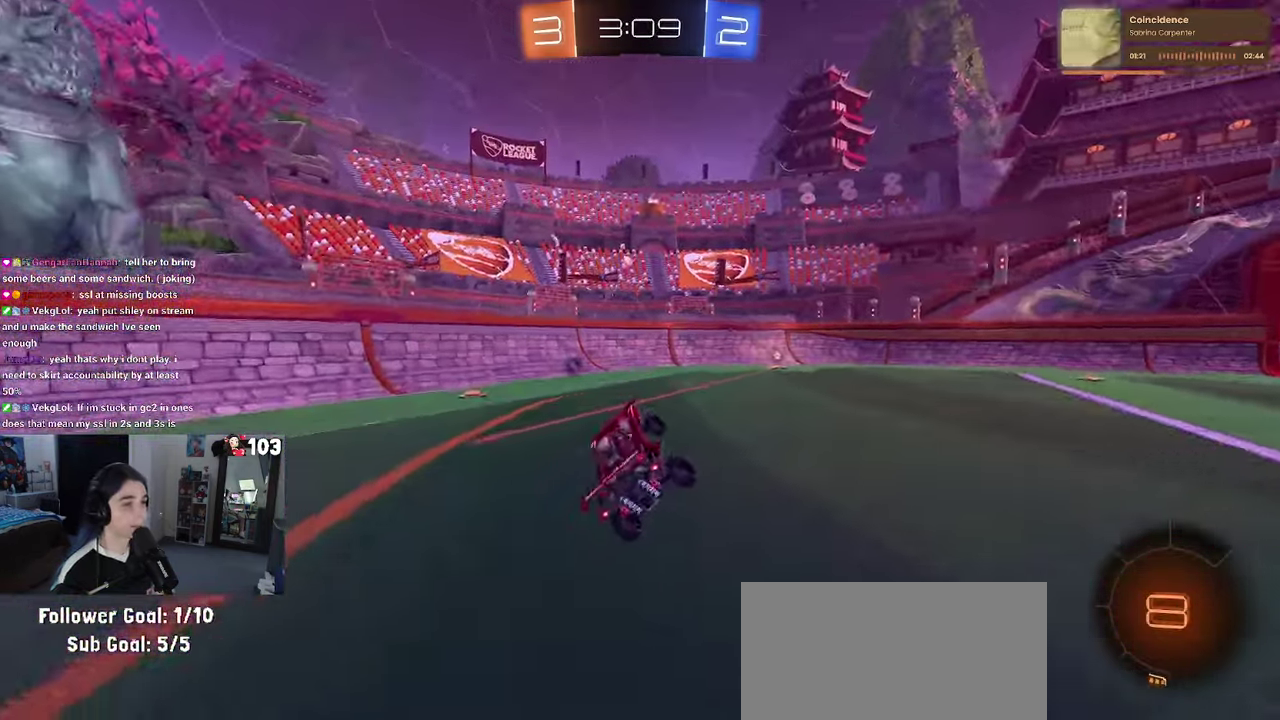
Gameplay with a controller (PlayStation layout); each line is a JSON object with the inputs held at the frame after it. "events" lists button and stick changes between this image and that frame as [ms after this image, input, new state], when the widget could be followed in between. This document gives stick clicks only as held states, not as events. Not read: L1.
{"buttons": ["SQUARE", "R2"], "left_stick": "right", "right_stick": "center", "events": [[66, "TRIANGLE", "down"], [150, "TRIANGLE", "up"], [383, "left_stick", "right"], [467, "SQUARE", "down"]]}
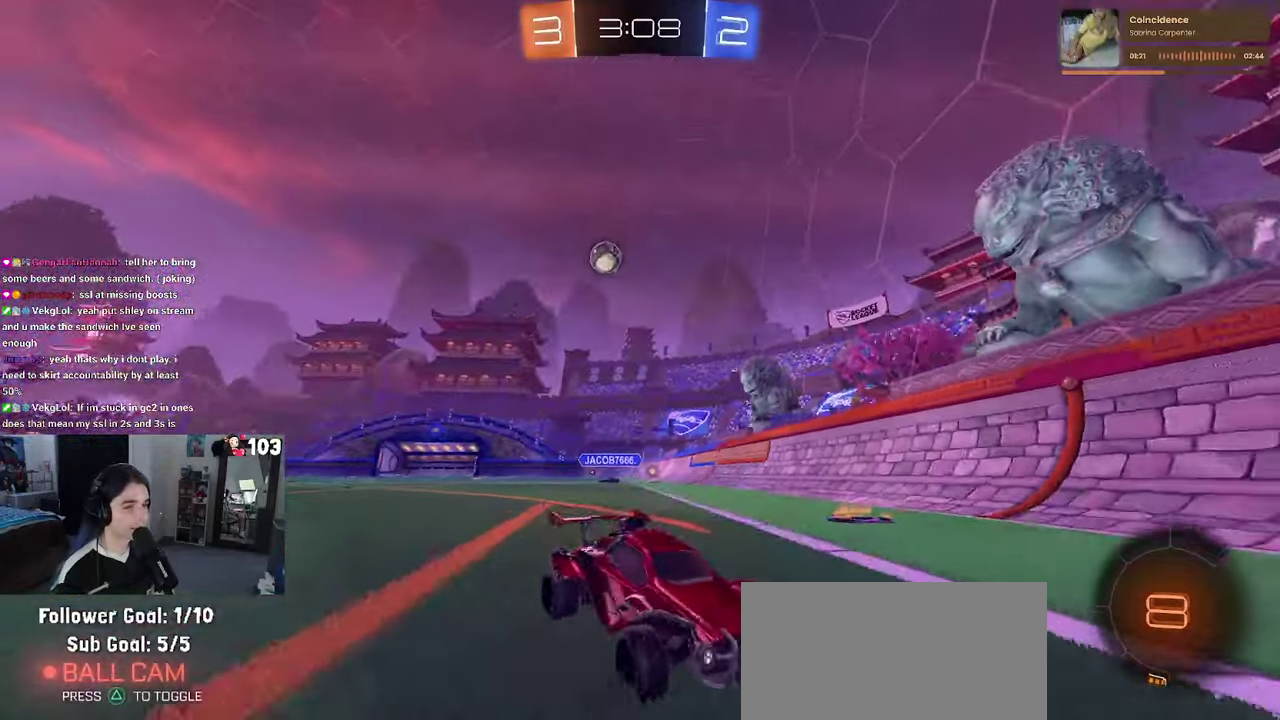
{"buttons": ["R2"], "left_stick": "left", "right_stick": "center"}
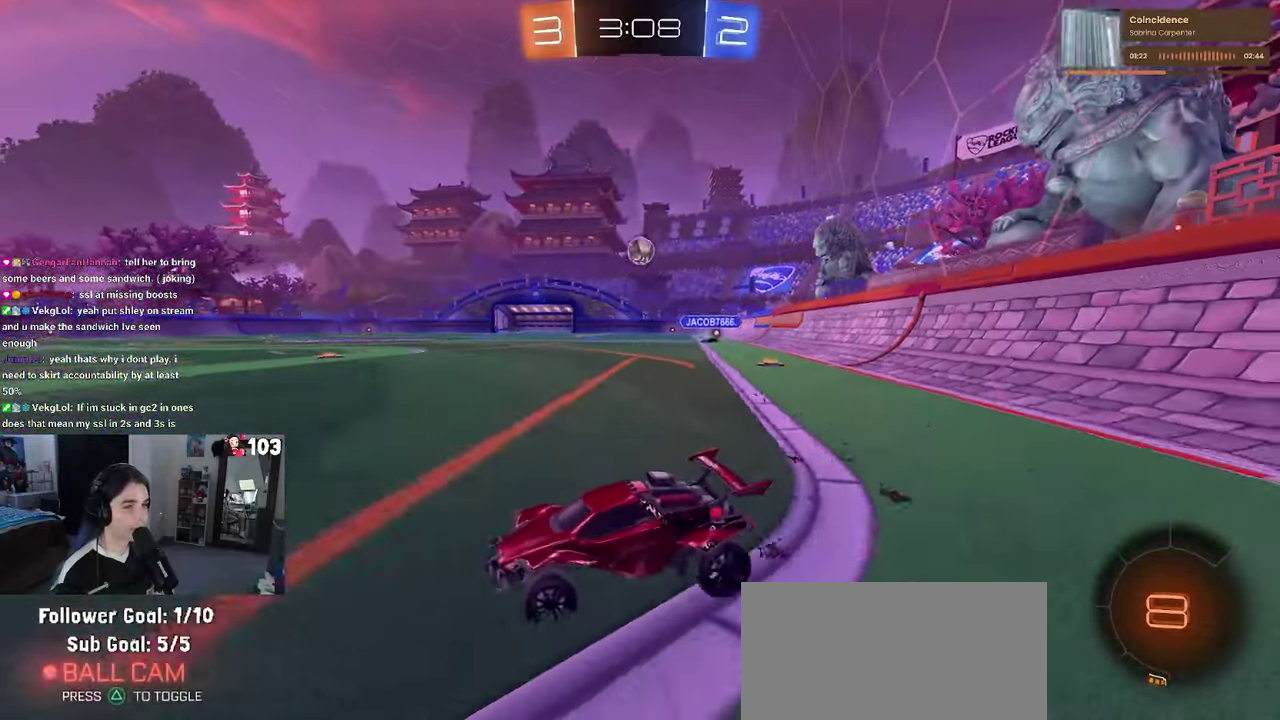
{"buttons": ["R2"], "left_stick": "right", "right_stick": "center"}
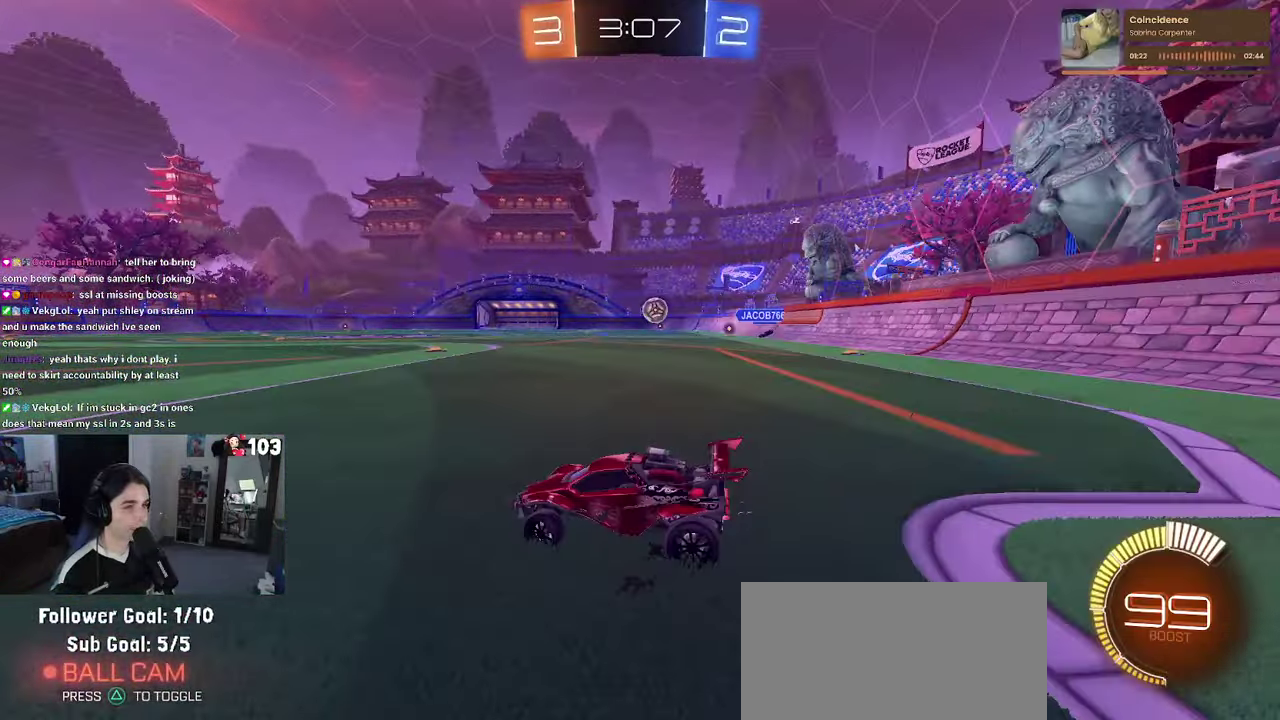
{"buttons": ["R1", "R2"], "left_stick": "right", "right_stick": "center", "events": [[450, "R1", "down"]]}
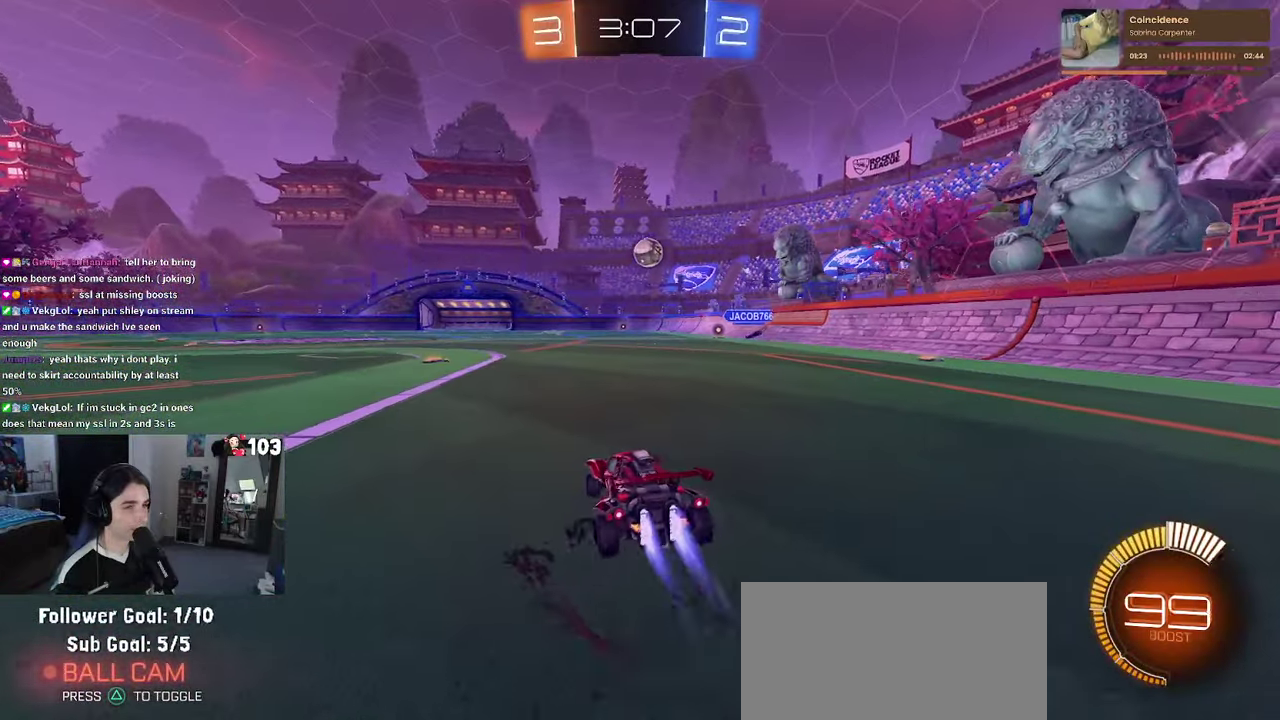
{"buttons": ["R2"], "left_stick": "down", "right_stick": "center"}
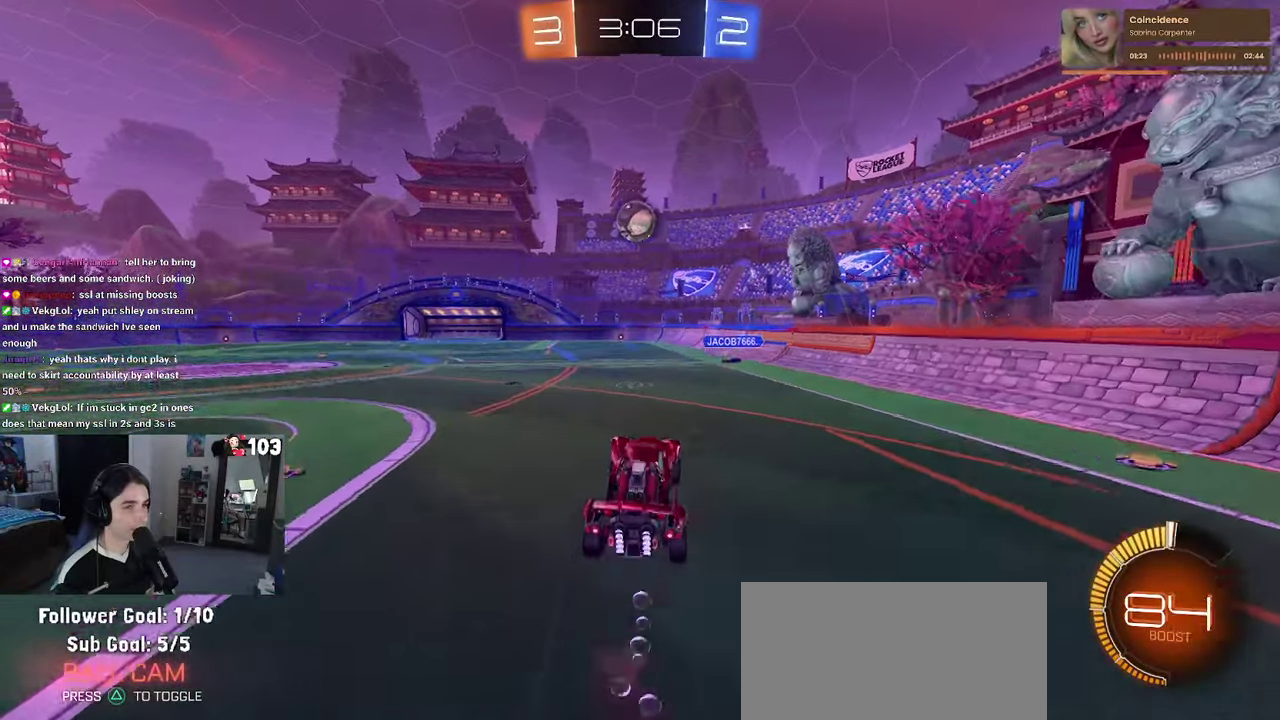
{"buttons": ["R1", "R2"], "left_stick": "right", "right_stick": "center"}
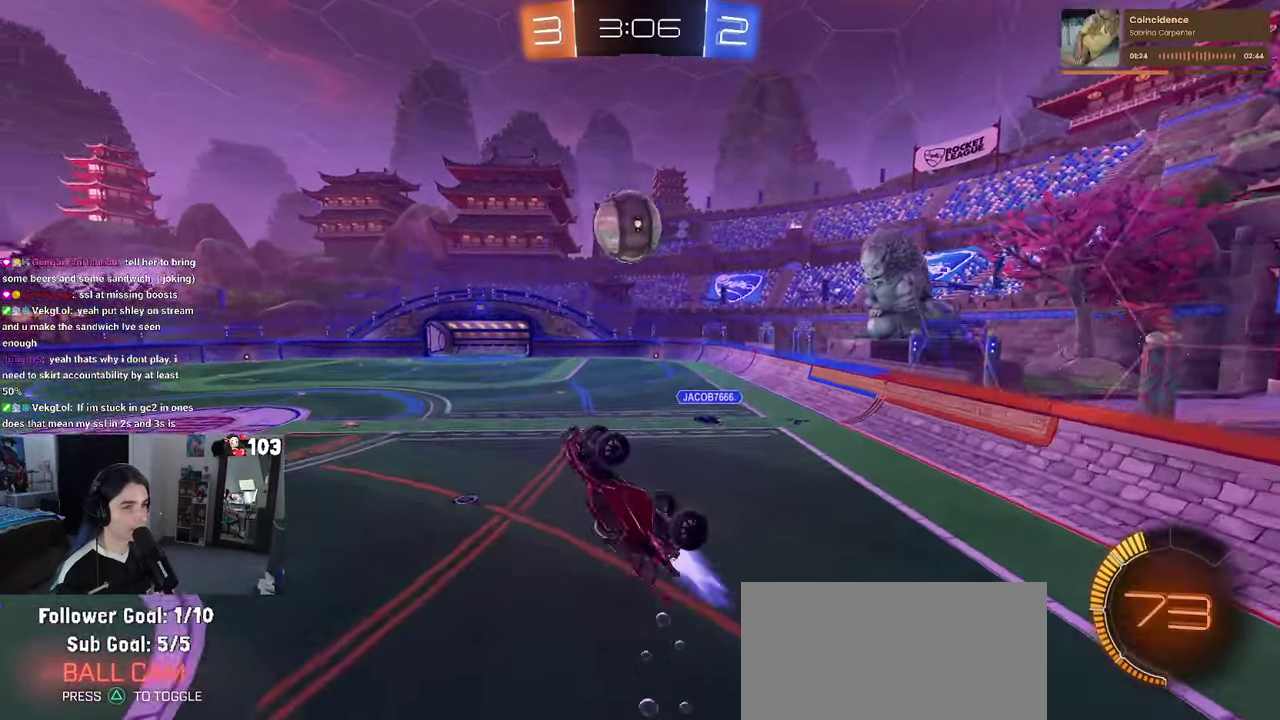
{"buttons": ["R1", "R2"], "left_stick": "up", "right_stick": "center", "events": [[33, "left_stick", "center"], [367, "left_stick", "up"]]}
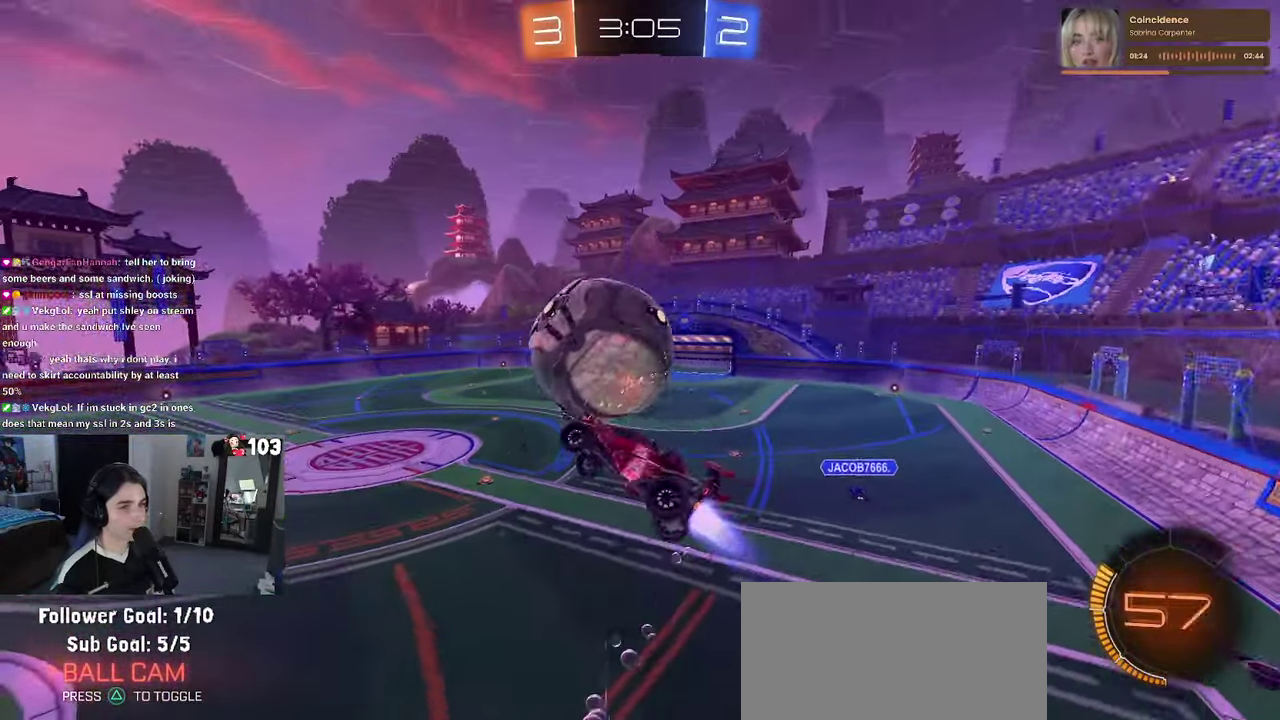
{"buttons": ["R1", "R2"], "left_stick": "center", "right_stick": "center", "events": [[350, "left_stick", "center"], [417, "left_stick", "right"], [500, "left_stick", "center"]]}
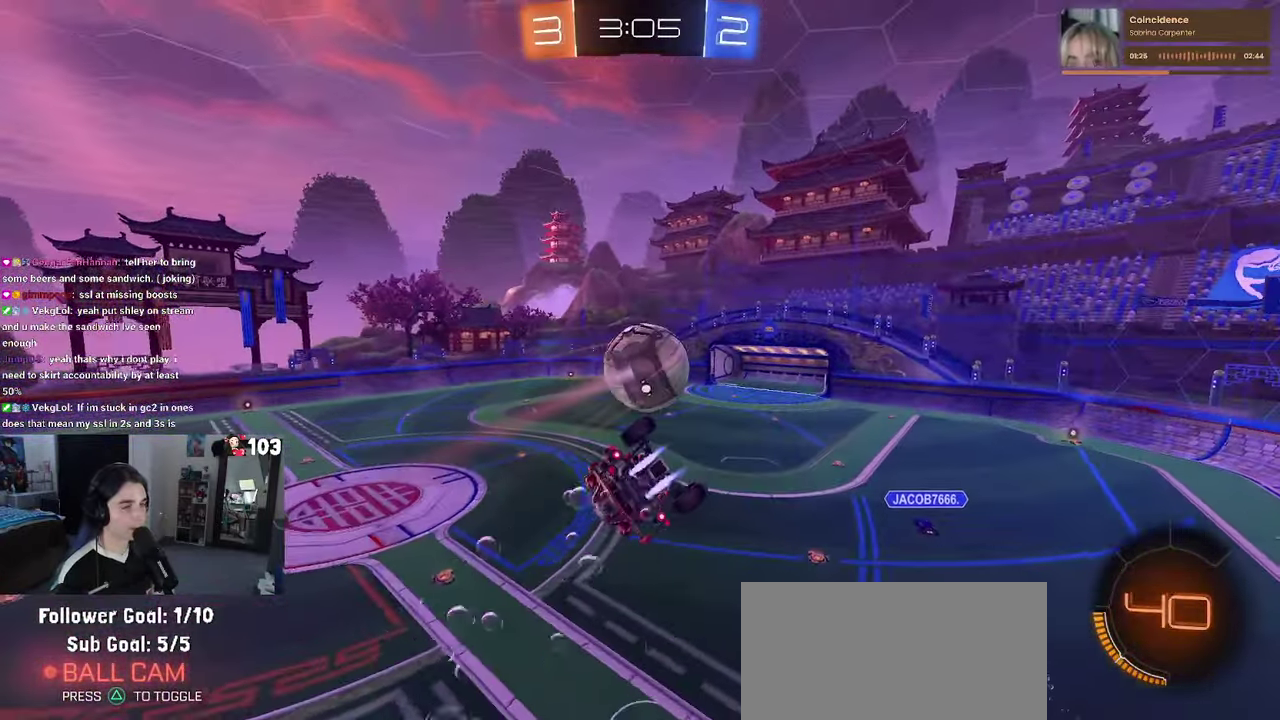
{"buttons": ["SQUARE", "R2"], "left_stick": "left", "right_stick": "center", "events": [[183, "left_stick", "left"], [350, "SQUARE", "down"], [433, "R1", "up"]]}
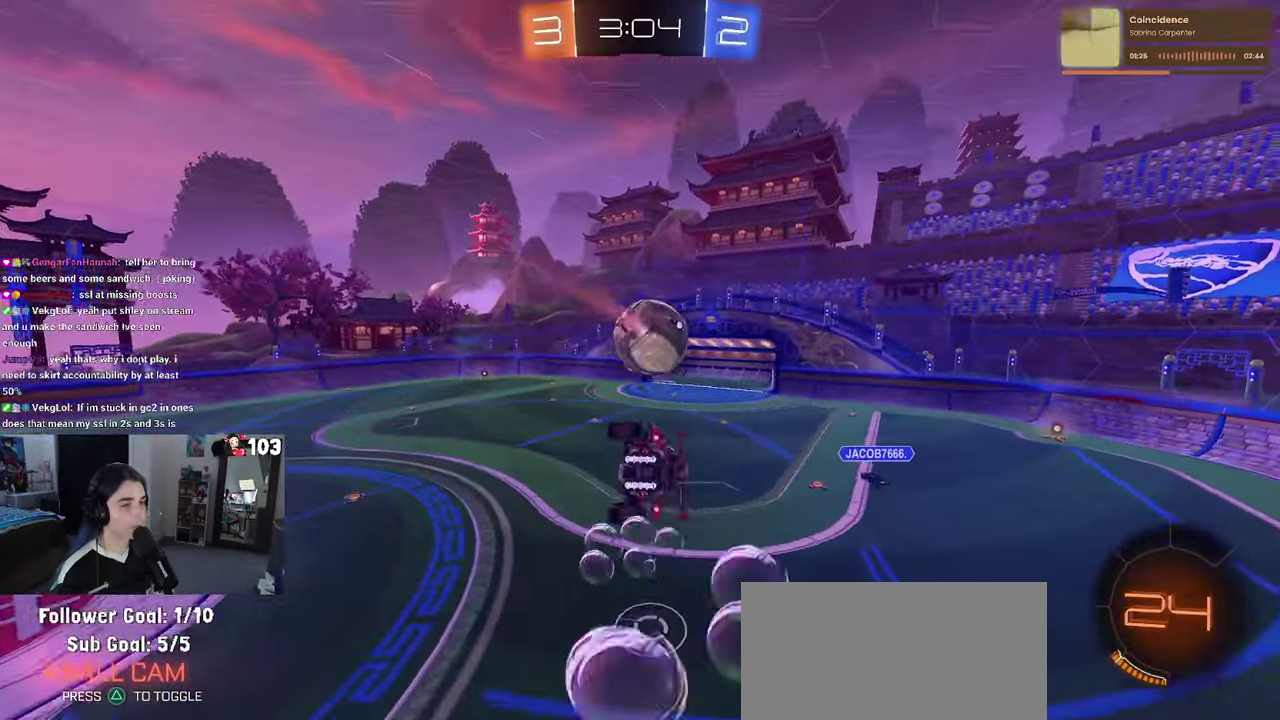
{"buttons": ["R2"], "left_stick": "center", "right_stick": "center", "events": [[150, "SQUARE", "up"], [150, "left_stick", "up"], [333, "left_stick", "center"]]}
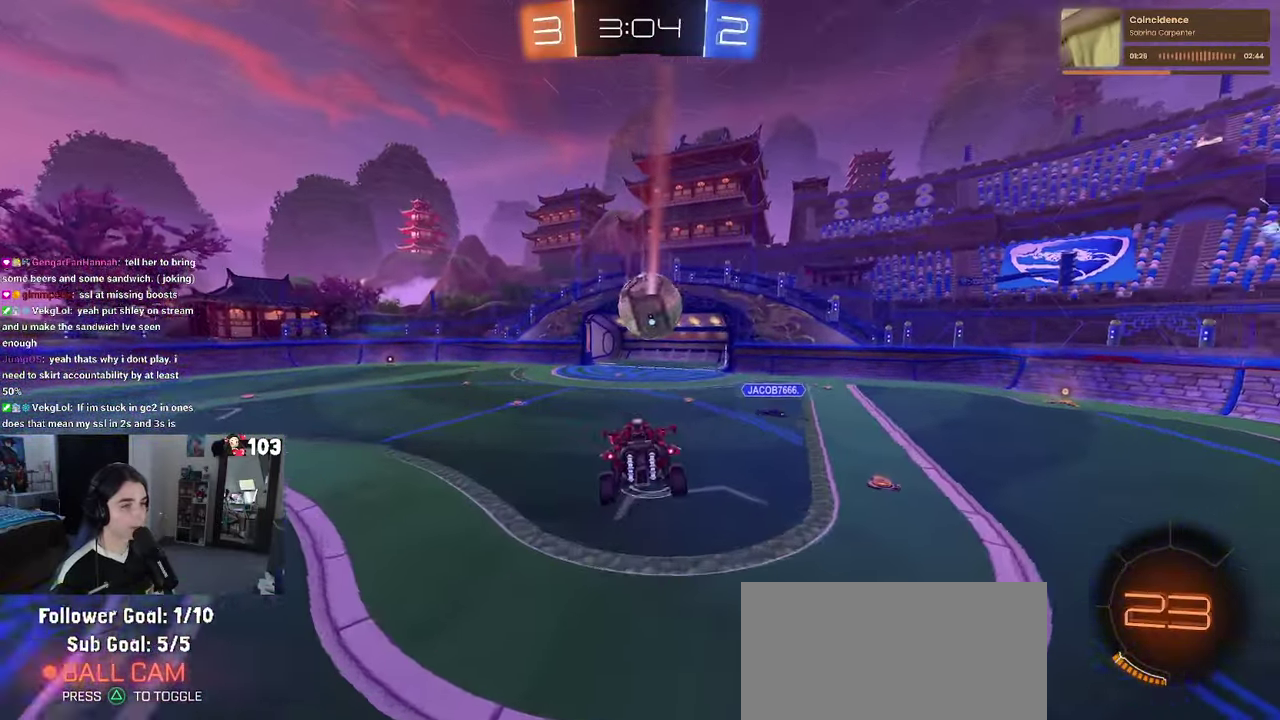
{"buttons": ["R1", "R2"], "left_stick": "center", "right_stick": "center", "events": [[367, "R1", "down"]]}
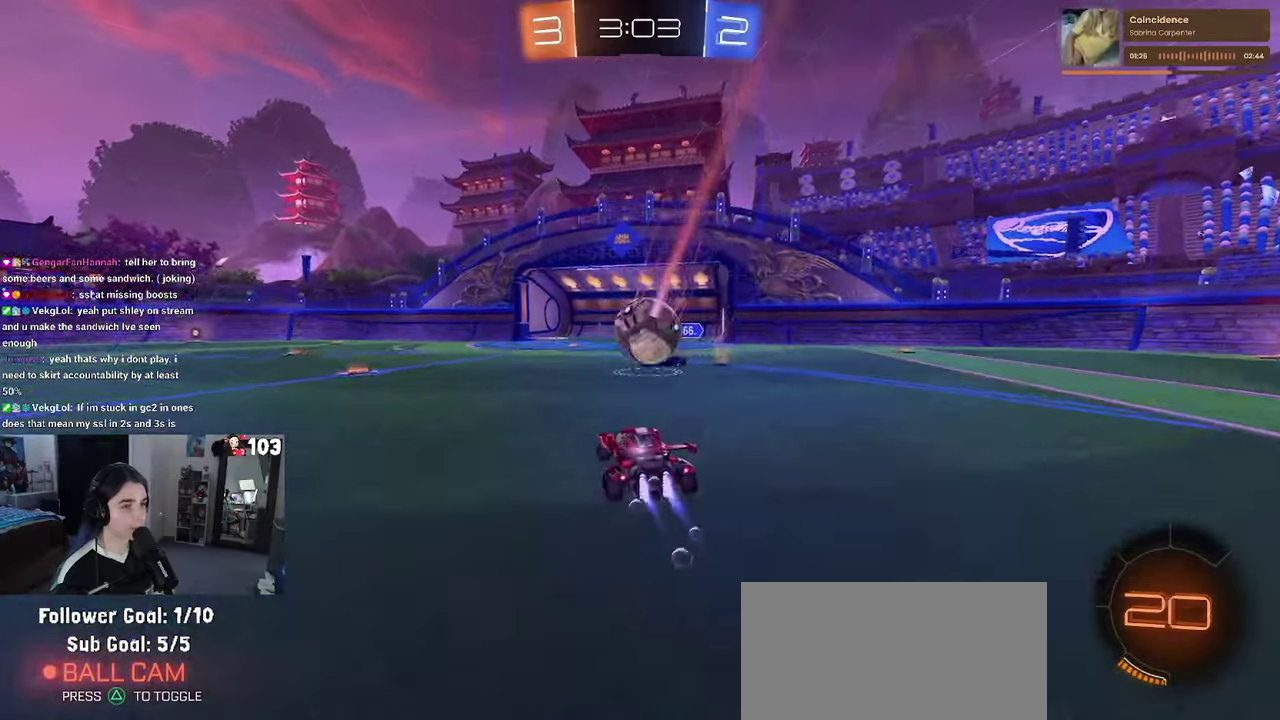
{"buttons": ["R2"], "left_stick": "left", "right_stick": "center"}
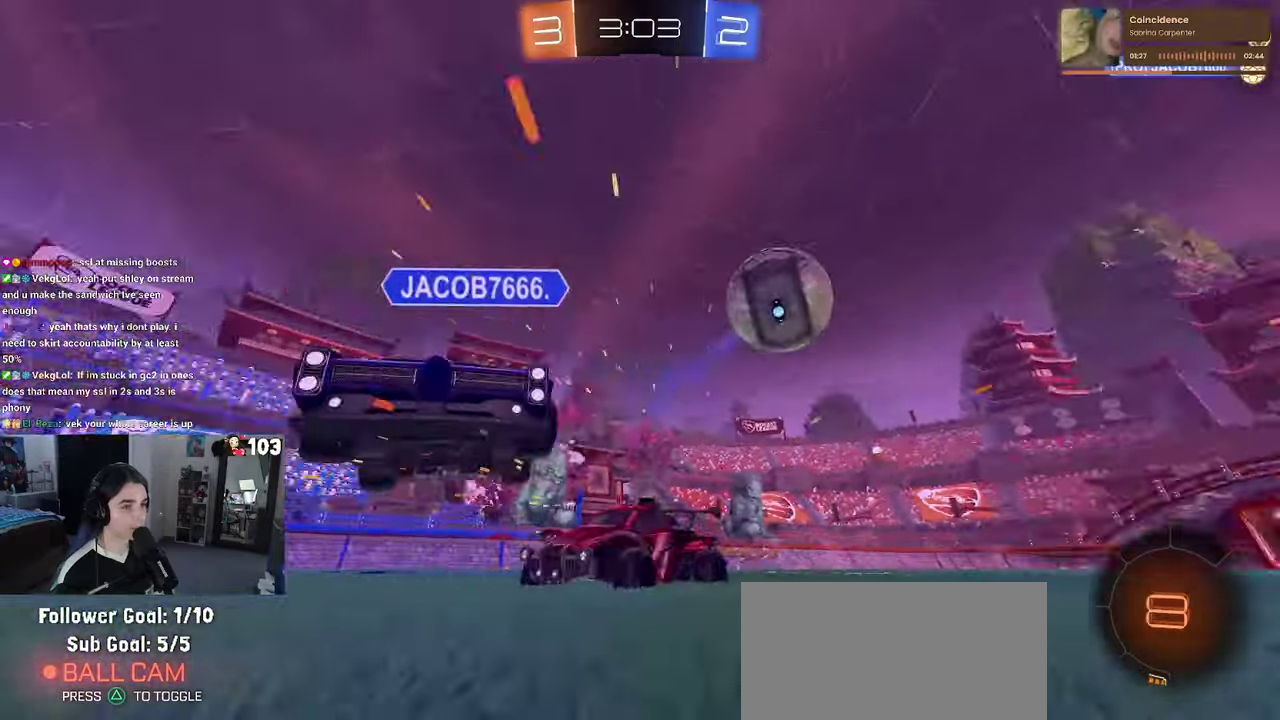
{"buttons": ["R2"], "left_stick": "left", "right_stick": "center"}
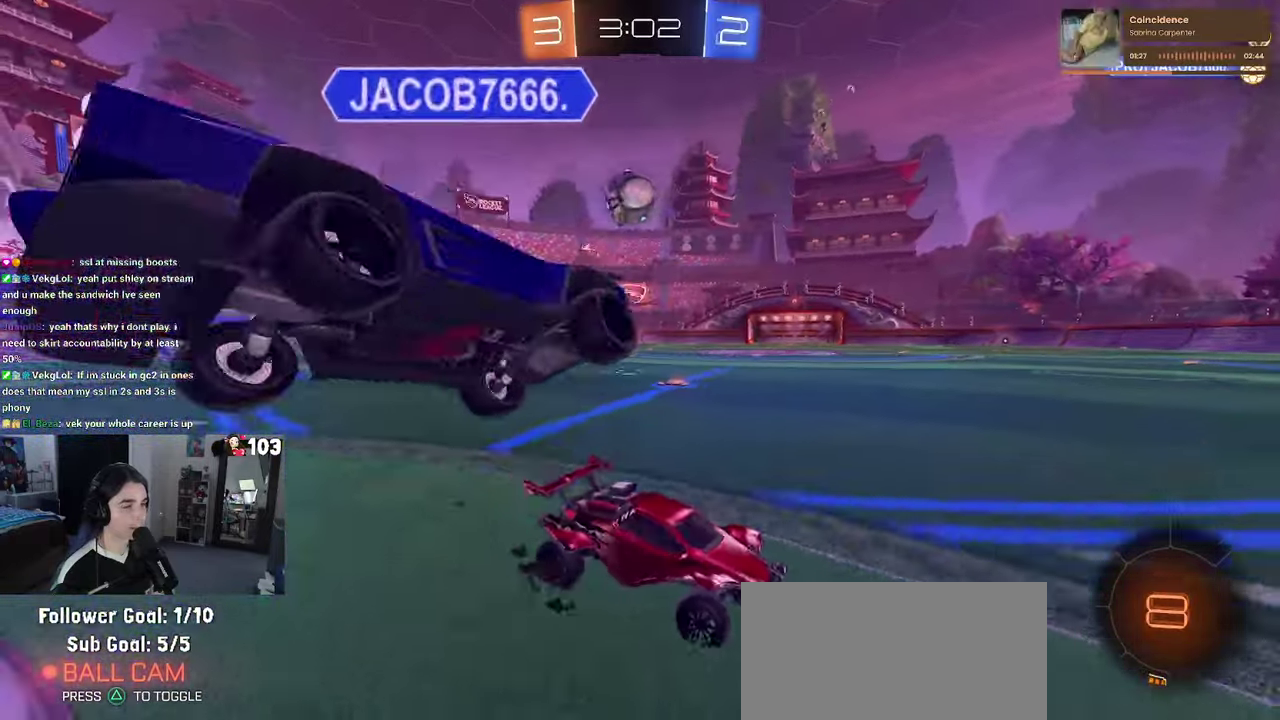
{"buttons": ["R2"], "left_stick": "up-left", "right_stick": "center", "events": [[367, "SQUARE", "down"], [384, "left_stick", "up-left"], [434, "SQUARE", "up"]]}
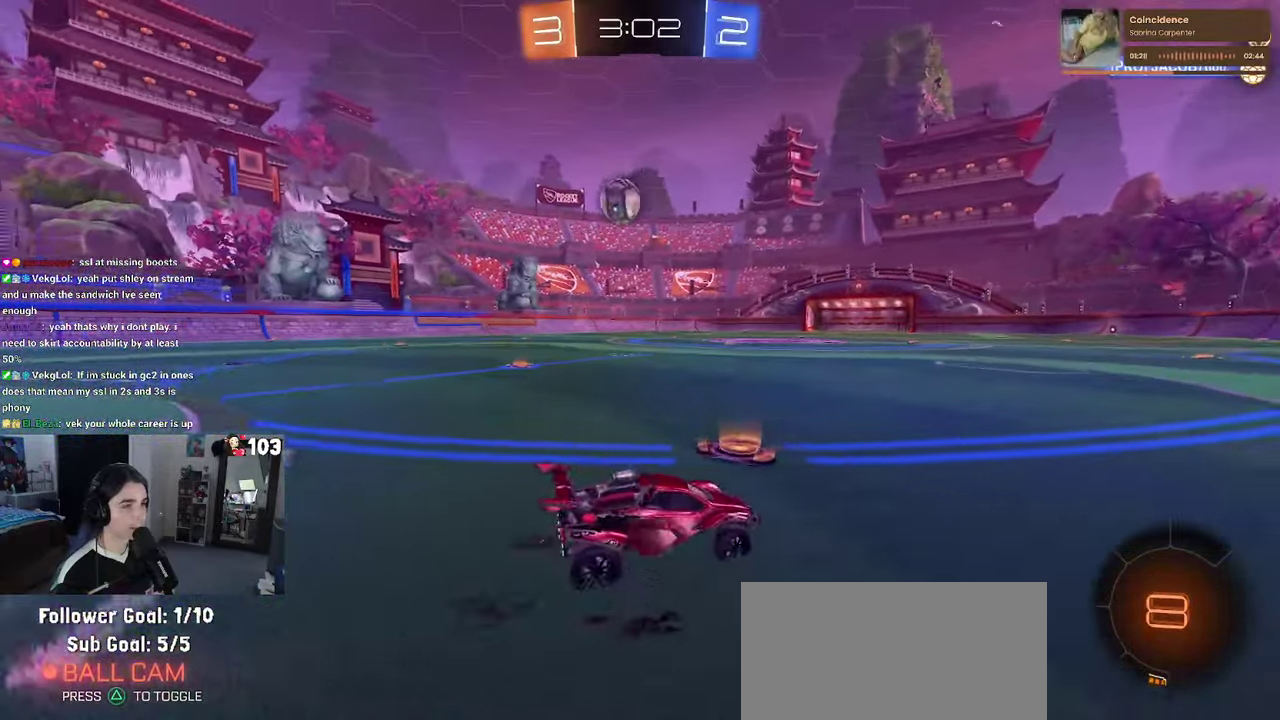
{"buttons": ["R2"], "left_stick": "center", "right_stick": "center", "events": [[267, "left_stick", "center"]]}
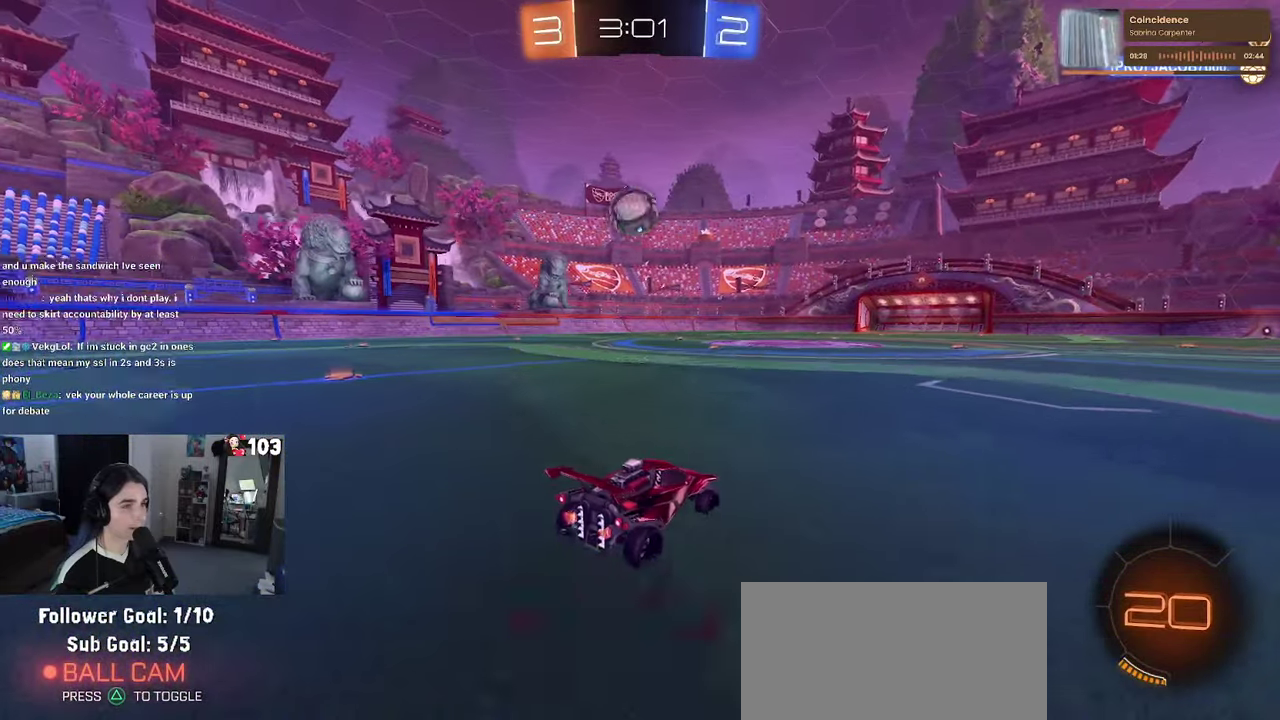
{"buttons": ["CROSS", "R2"], "left_stick": "down", "right_stick": "center"}